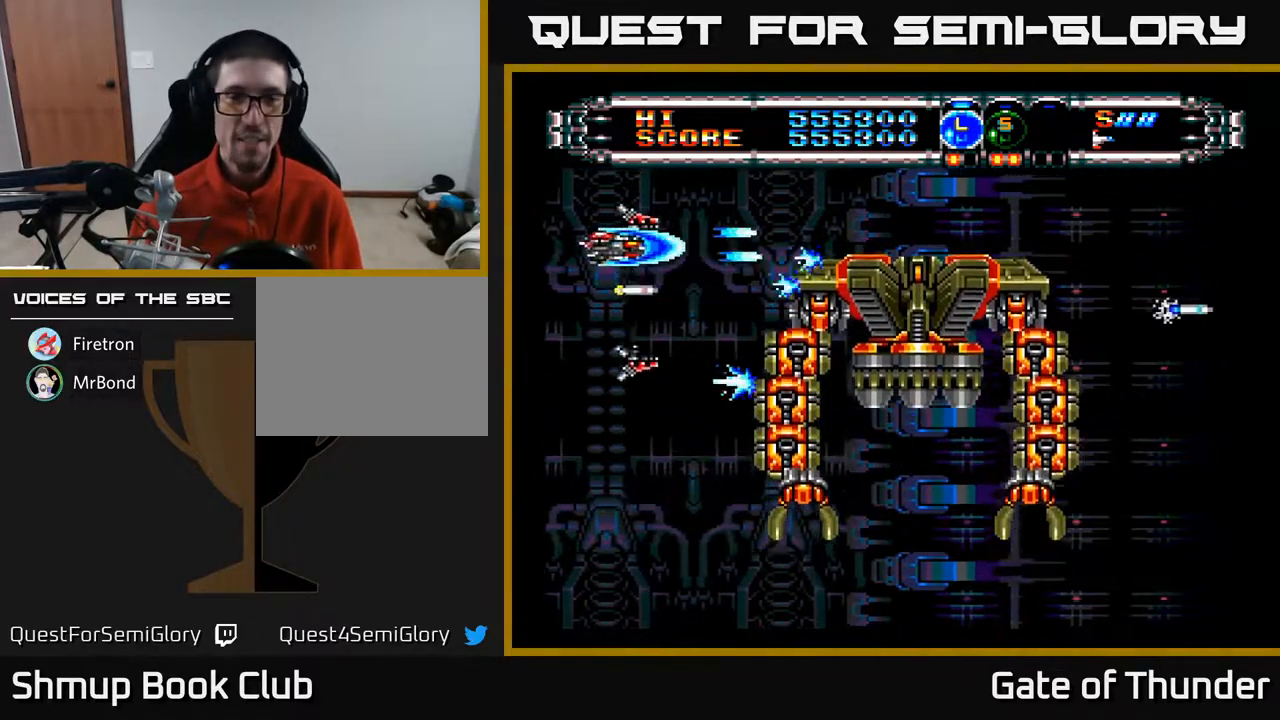
Gameplay with a controller (Xbox layout); each line is a JSON object with the inputs held at the frame after it. "events" lists button and stick changes between this image and that frame as [ms after this image, input, new state], when the widget could be followed in between. Not read: right_stick.
{"buttons": ["A", "DPAD_DOWN"], "left_stick": "center", "events": [[100, "DPAD_UP", "up"], [200, "DPAD_DOWN", "down"], [283, "DPAD_LEFT", "up"]]}
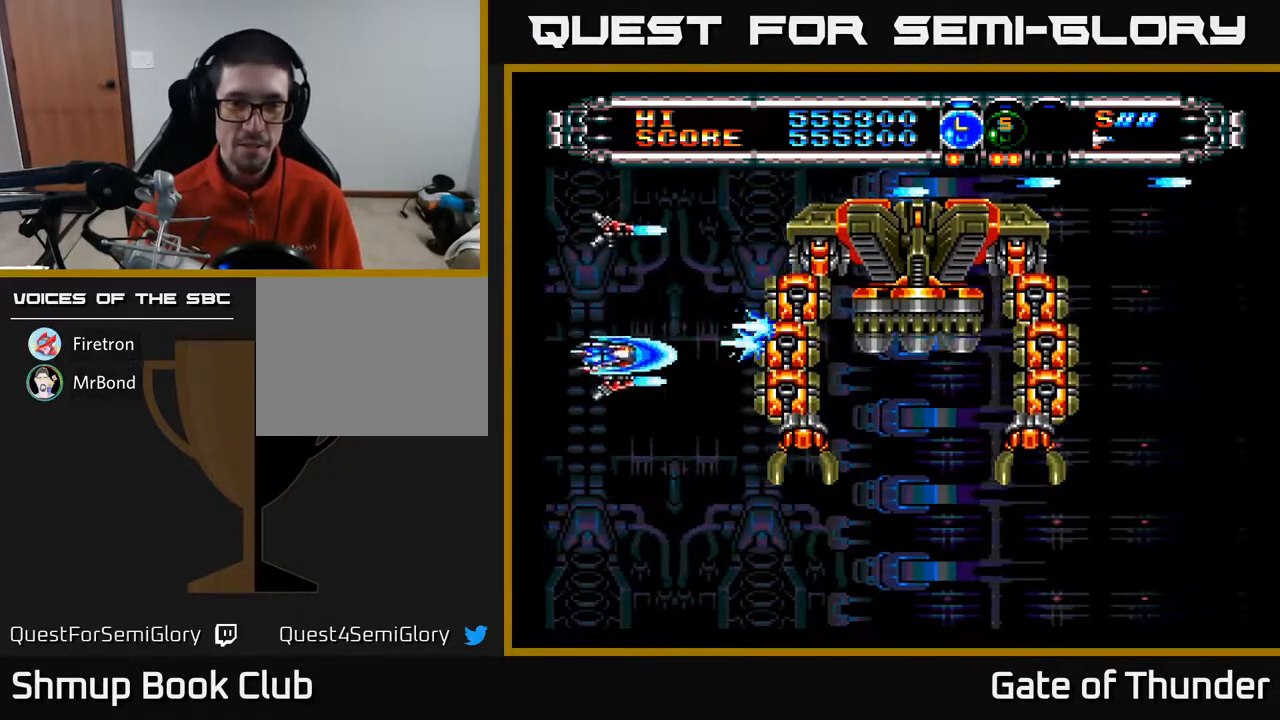
{"buttons": ["A", "DPAD_UP"], "left_stick": "center", "events": [[417, "DPAD_DOWN", "up"], [450, "DPAD_UP", "down"]]}
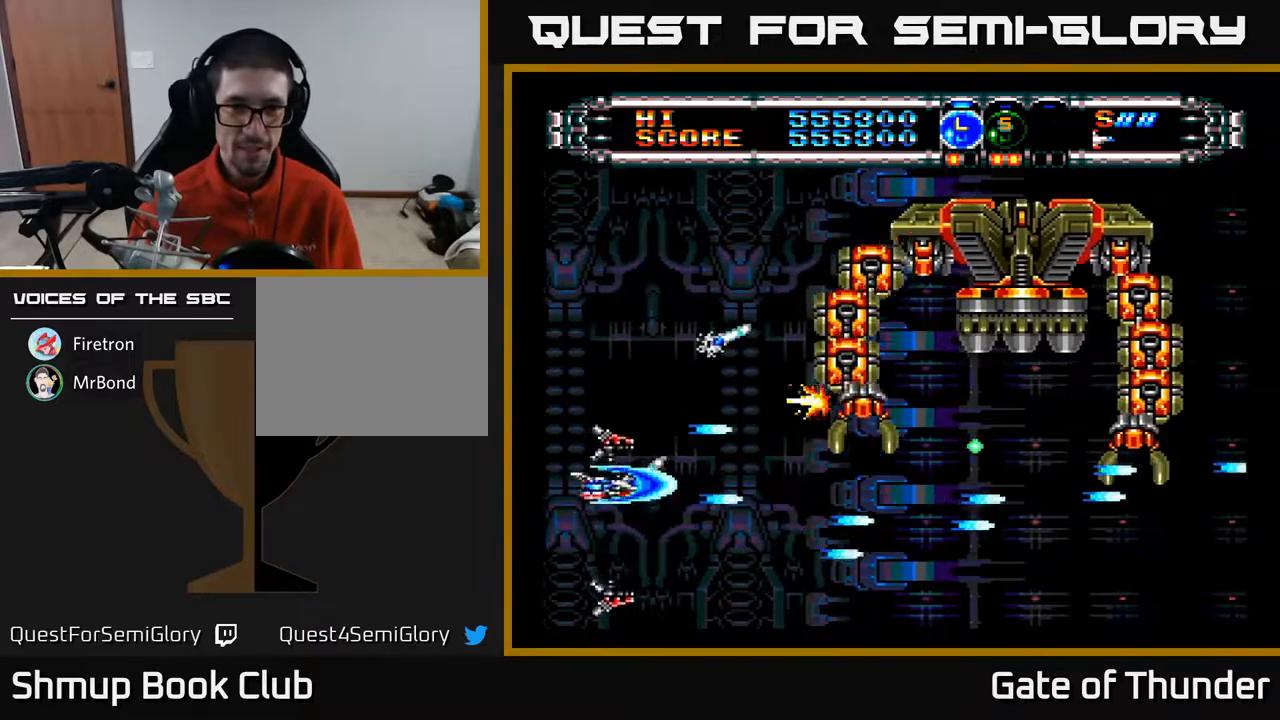
{"buttons": ["A"], "left_stick": "center", "events": [[500, "DPAD_UP", "up"]]}
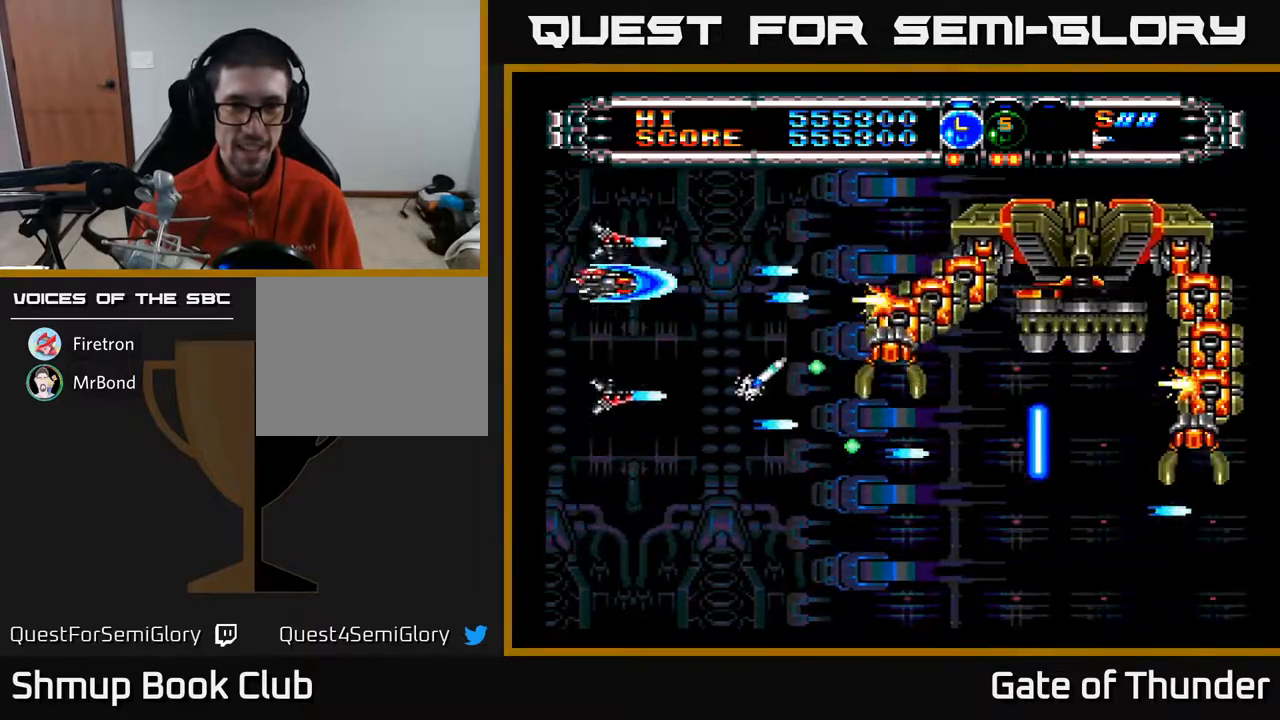
{"buttons": ["A"], "left_stick": "center", "events": [[217, "DPAD_DOWN", "down"], [267, "DPAD_DOWN", "up"]]}
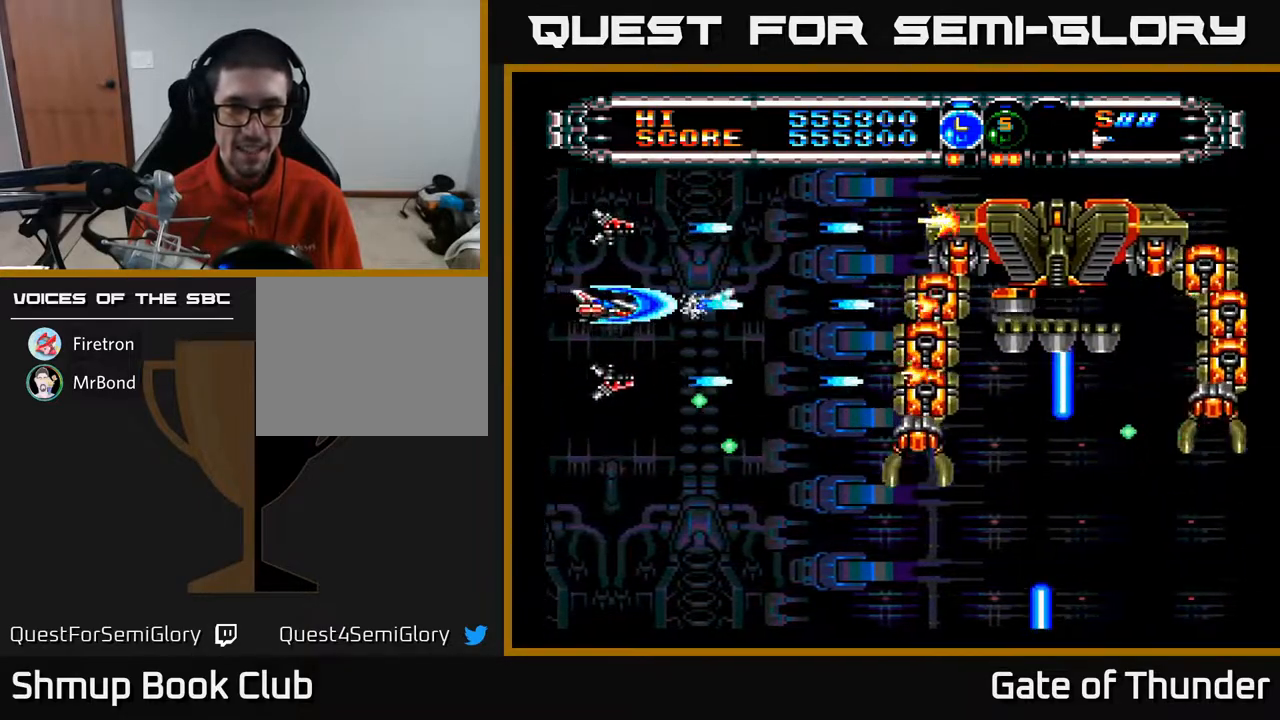
{"buttons": ["A", "DPAD_DOWN", "DPAD_LEFT"], "left_stick": "center", "events": [[67, "DPAD_UP", "down"], [83, "DPAD_RIGHT", "down"], [100, "DPAD_UP", "up"], [283, "DPAD_DOWN", "down"], [300, "DPAD_RIGHT", "up"], [483, "DPAD_LEFT", "down"]]}
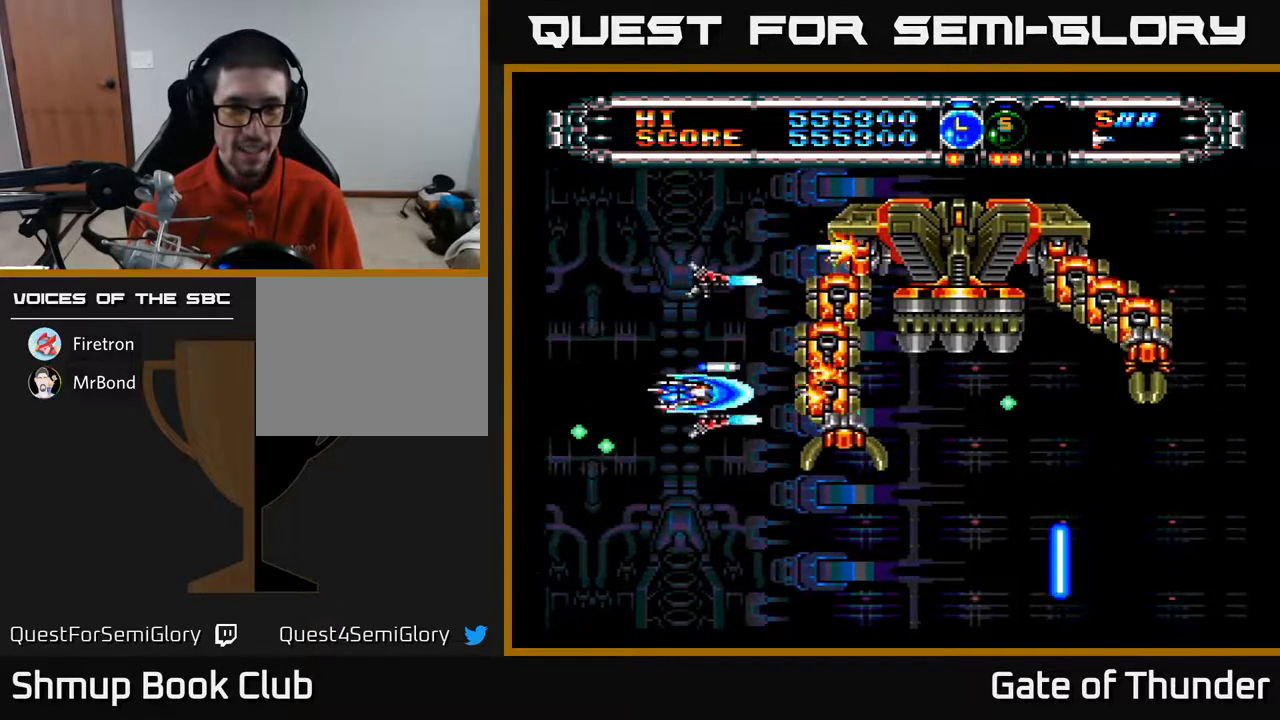
{"buttons": ["A"], "left_stick": "center", "events": [[167, "DPAD_LEFT", "up"], [250, "DPAD_LEFT", "down"], [317, "DPAD_DOWN", "up"], [383, "DPAD_LEFT", "up"]]}
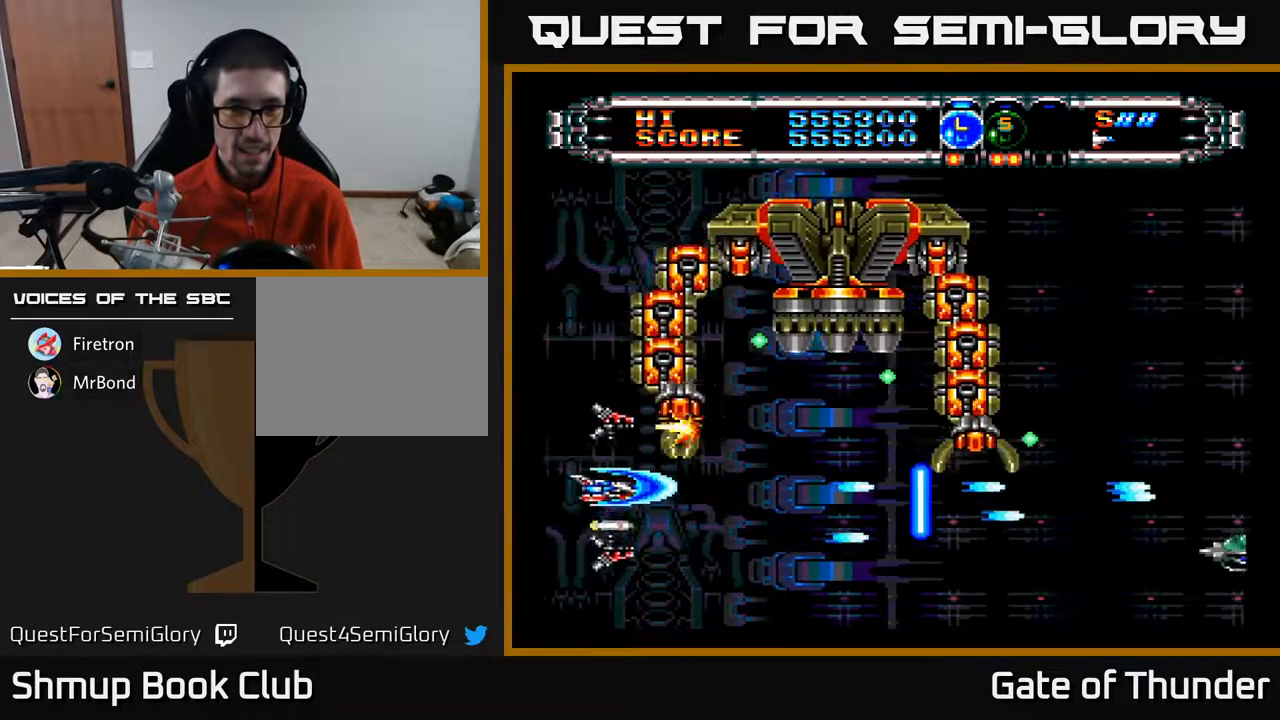
{"buttons": ["A", "DPAD_DOWN", "DPAD_RIGHT"], "left_stick": "center", "events": [[67, "DPAD_DOWN", "down"], [233, "DPAD_DOWN", "up"], [350, "DPAD_RIGHT", "down"], [417, "DPAD_DOWN", "down"]]}
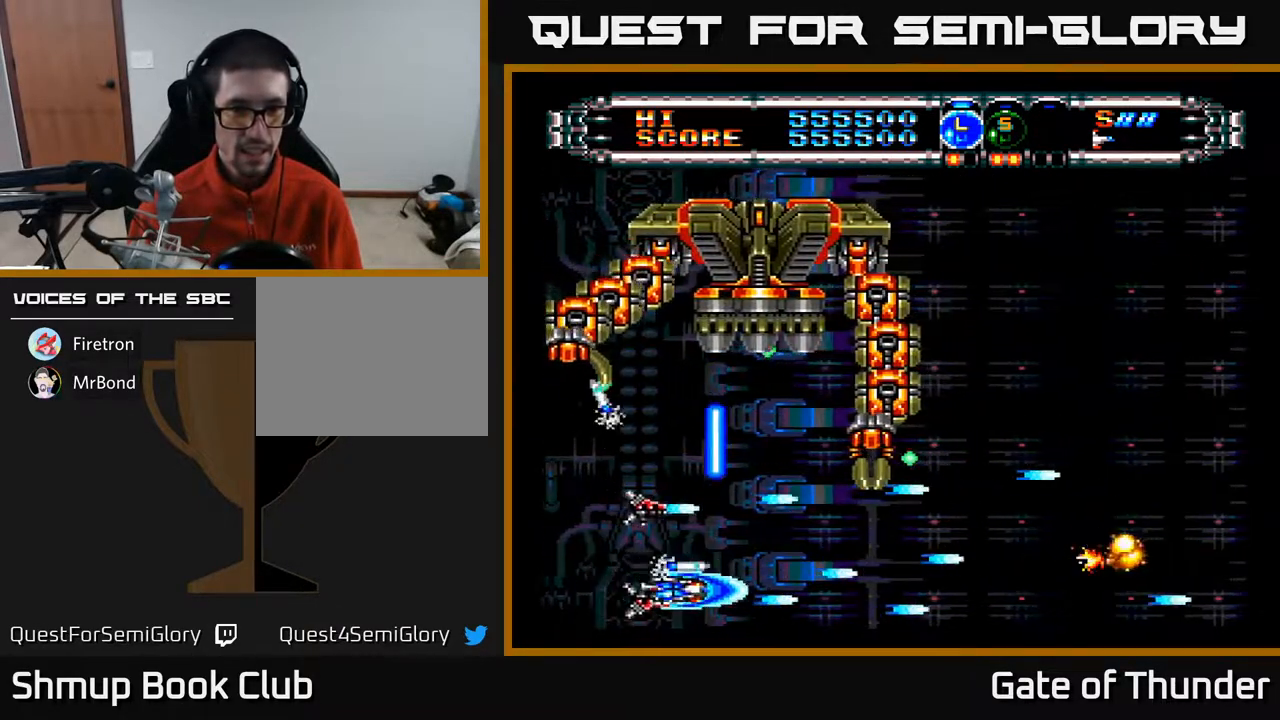
{"buttons": ["A", "DPAD_RIGHT"], "left_stick": "center", "events": [[100, "DPAD_DOWN", "up"]]}
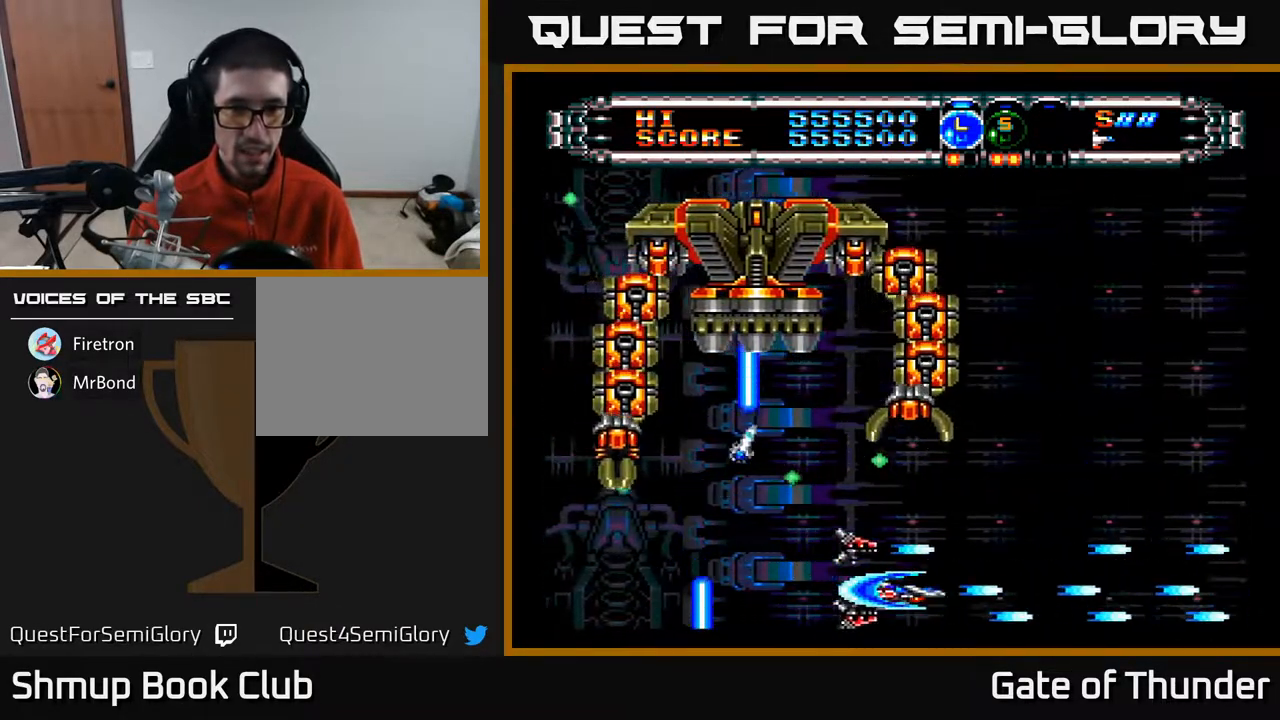
{"buttons": ["A", "DPAD_UP"], "left_stick": "center", "events": [[17, "DPAD_RIGHT", "up"], [267, "DPAD_RIGHT", "down"], [467, "DPAD_UP", "down"], [483, "DPAD_RIGHT", "up"]]}
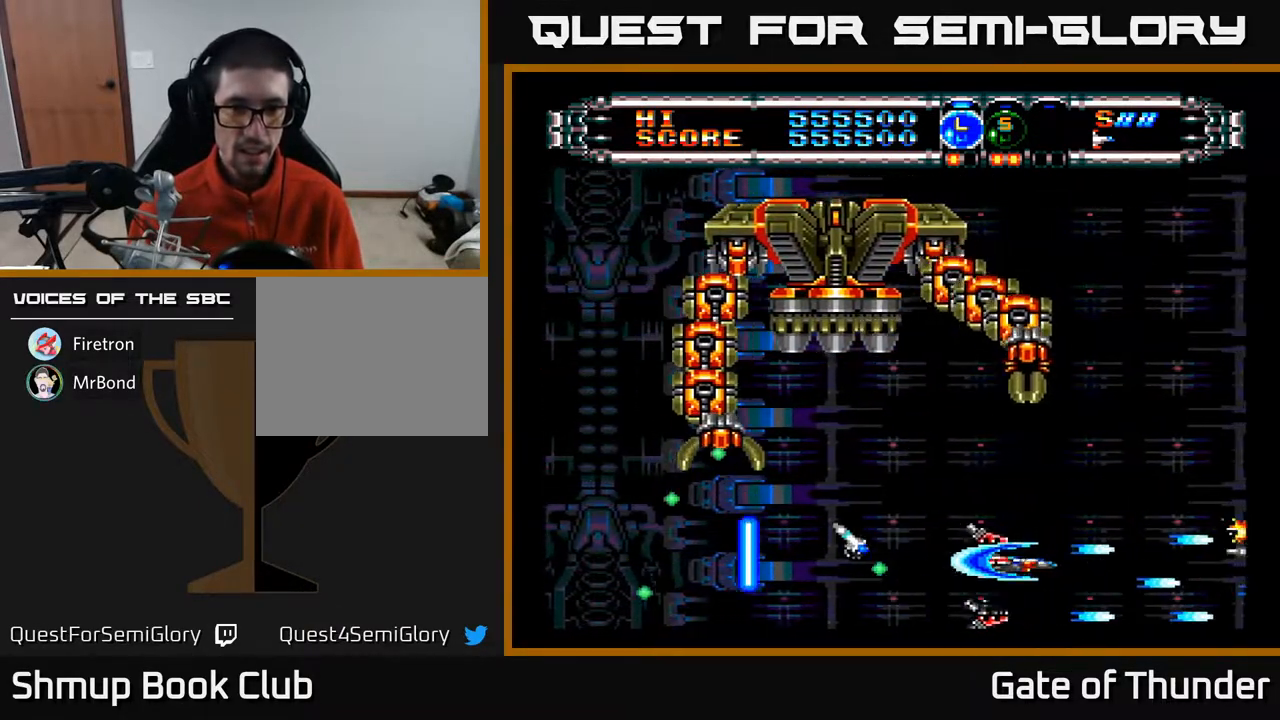
{"buttons": ["A", "DPAD_DOWN", "DPAD_LEFT"], "left_stick": "center", "events": [[67, "DPAD_LEFT", "down"], [67, "DPAD_UP", "up"], [167, "DPAD_LEFT", "up"], [400, "DPAD_DOWN", "down"], [417, "DPAD_LEFT", "down"]]}
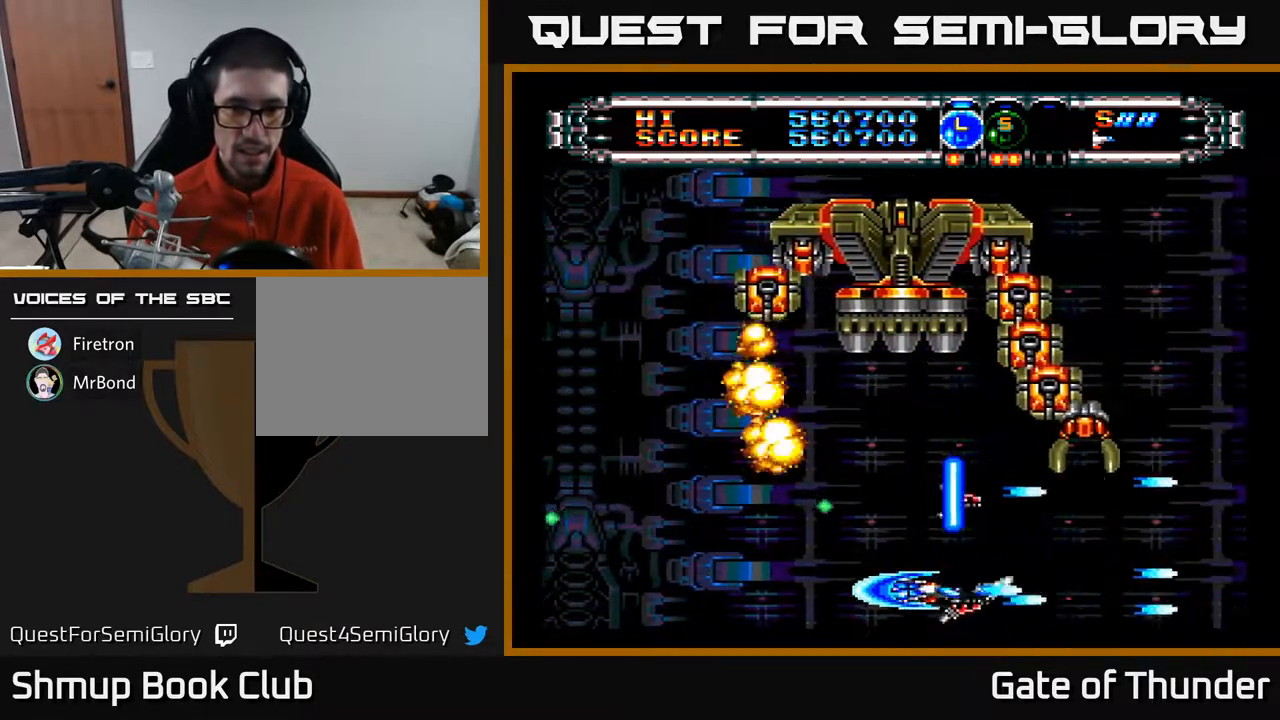
{"buttons": ["A", "DPAD_UP", "DPAD_LEFT"], "left_stick": "center", "events": [[83, "DPAD_DOWN", "up"], [317, "DPAD_UP", "down"]]}
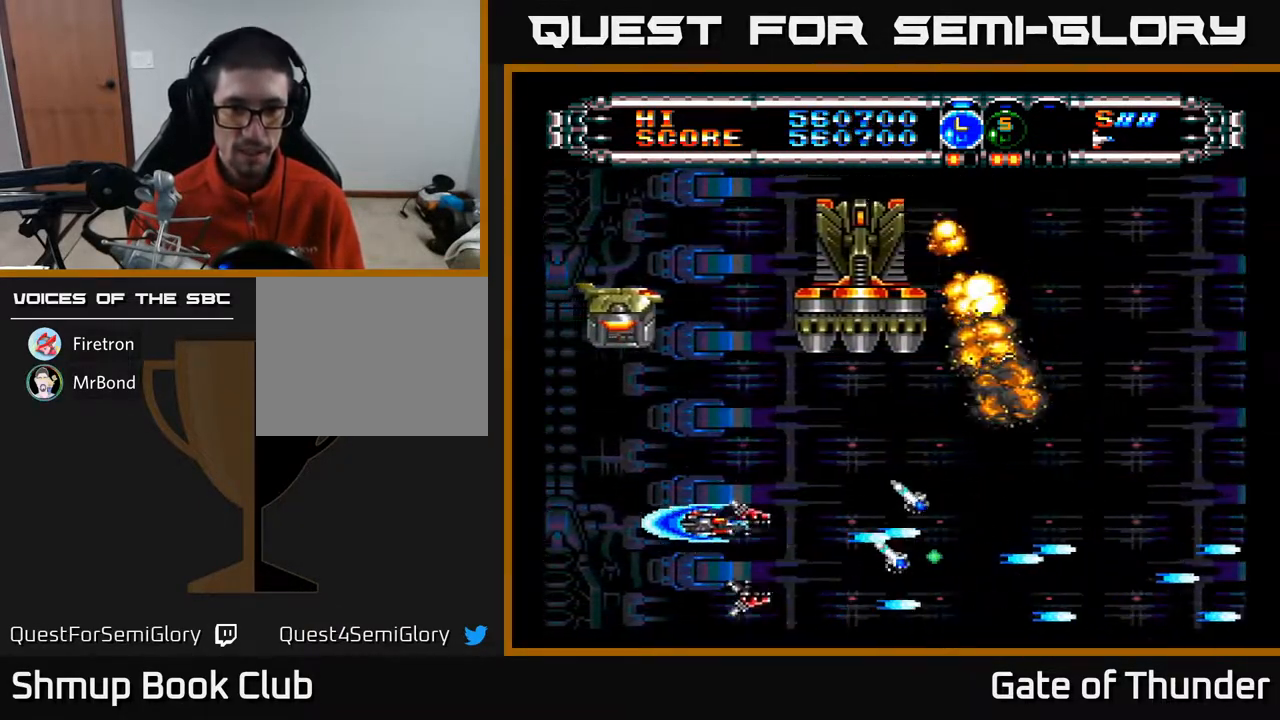
{"buttons": ["A", "DPAD_DOWN"], "left_stick": "center", "events": [[50, "DPAD_LEFT", "up"], [233, "DPAD_LEFT", "down"], [283, "DPAD_UP", "up"], [400, "DPAD_LEFT", "up"], [450, "DPAD_DOWN", "down"]]}
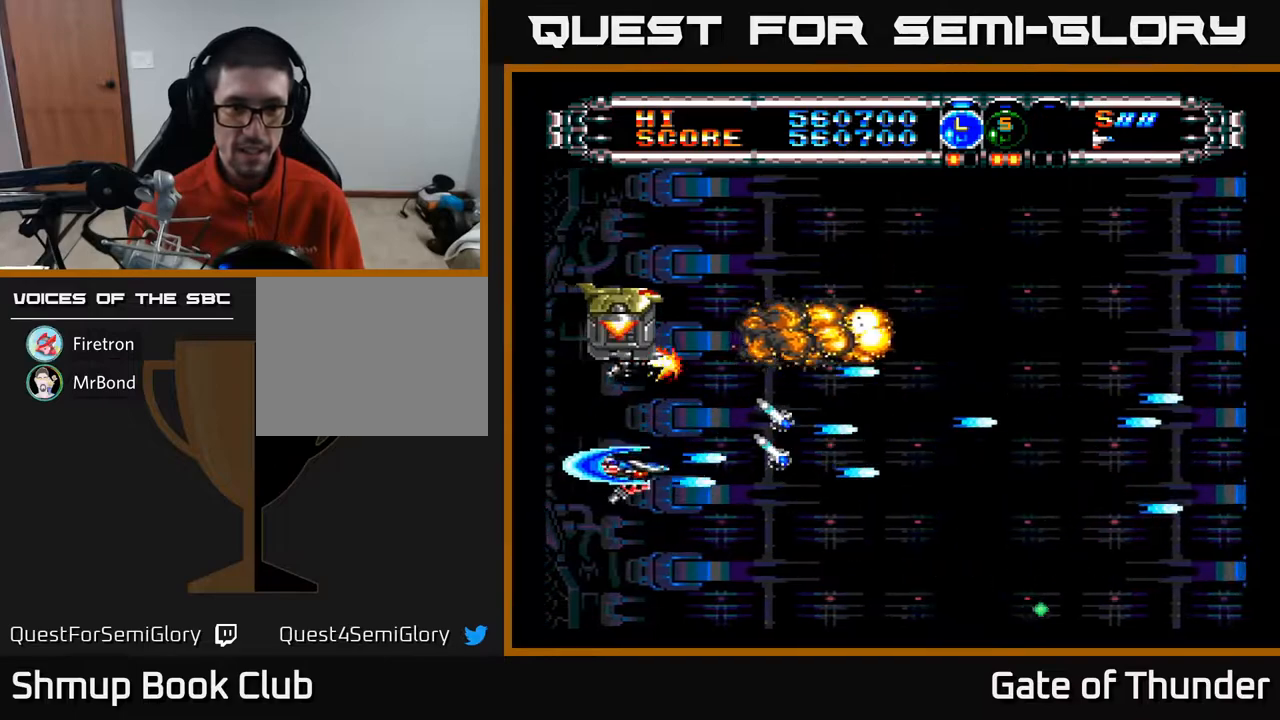
{"buttons": ["A", "DPAD_RIGHT"], "left_stick": "center", "events": [[83, "DPAD_RIGHT", "down"], [350, "DPAD_DOWN", "up"]]}
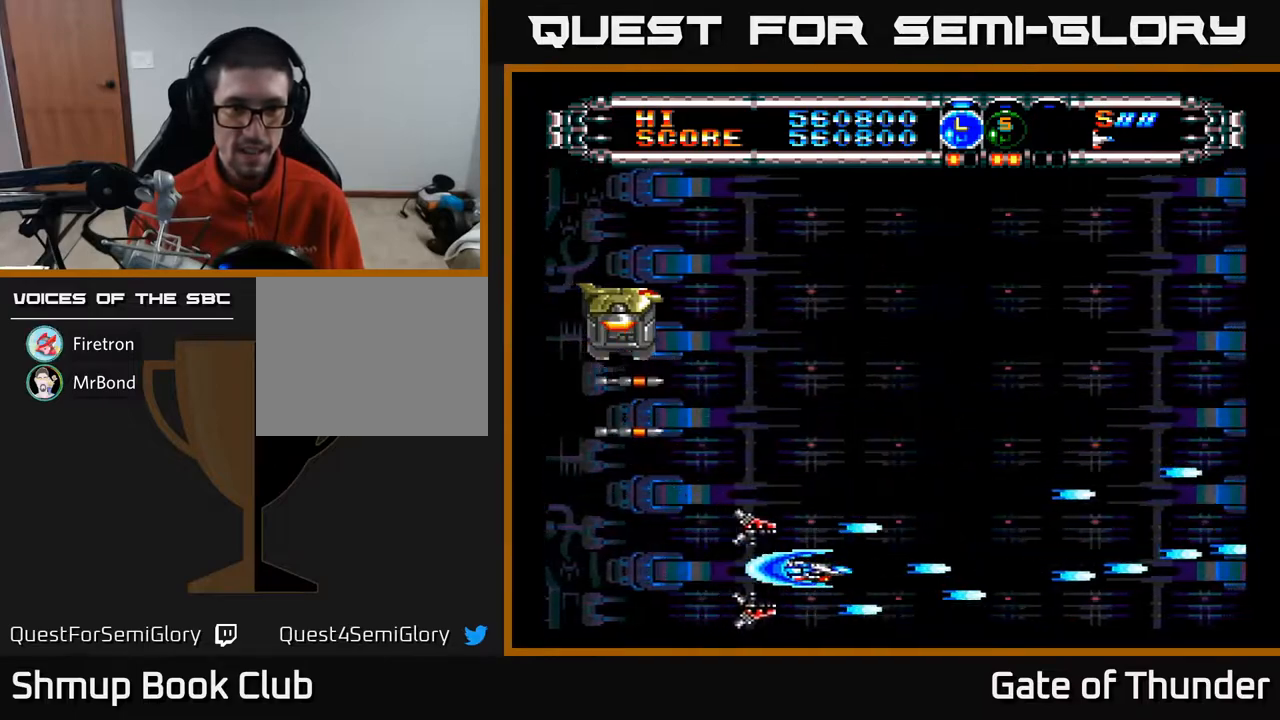
{"buttons": ["A", "DPAD_UP"], "left_stick": "center", "events": [[100, "DPAD_RIGHT", "up"], [100, "DPAD_UP", "down"], [133, "L1", "down"], [217, "DPAD_RIGHT", "down"], [233, "L1", "up"], [267, "DPAD_RIGHT", "up"], [317, "L1", "down"], [433, "L1", "up"]]}
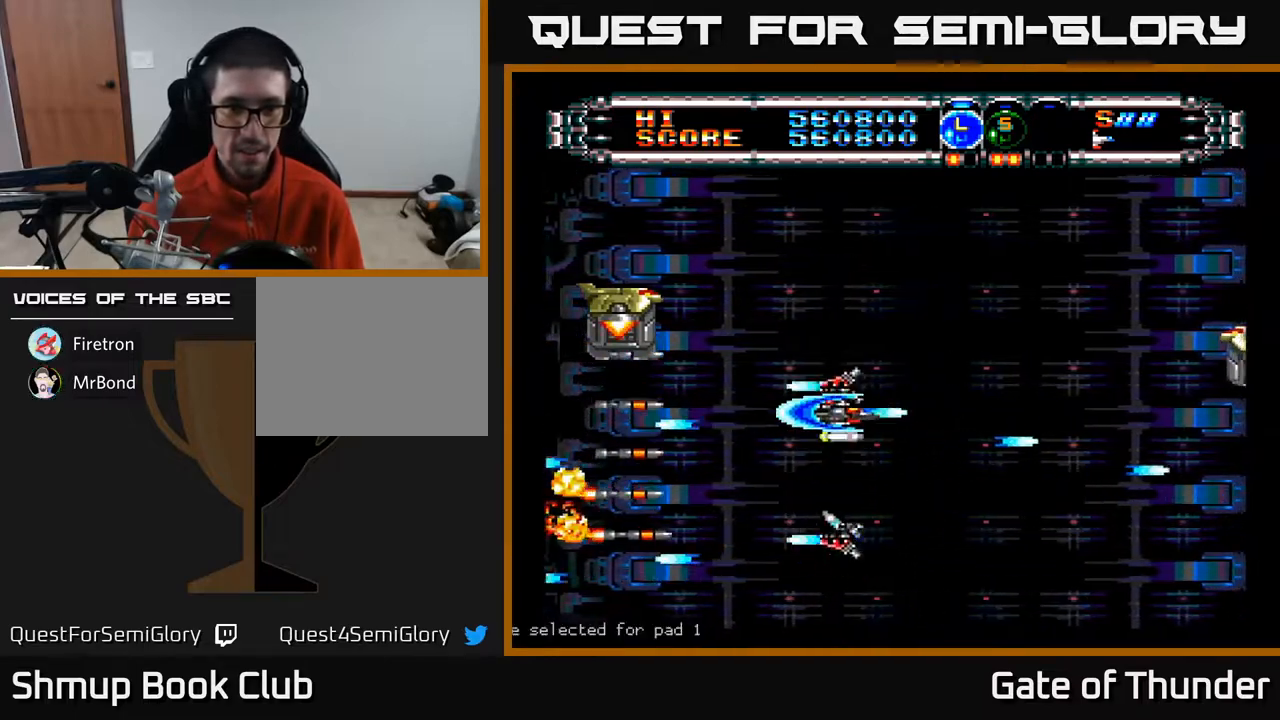
{"buttons": ["A"], "left_stick": "center", "events": [[217, "DPAD_UP", "up"], [250, "DPAD_DOWN", "down"], [367, "DPAD_DOWN", "up"], [367, "DPAD_RIGHT", "down"], [417, "DPAD_UP", "down"], [450, "DPAD_RIGHT", "up"], [500, "DPAD_UP", "up"]]}
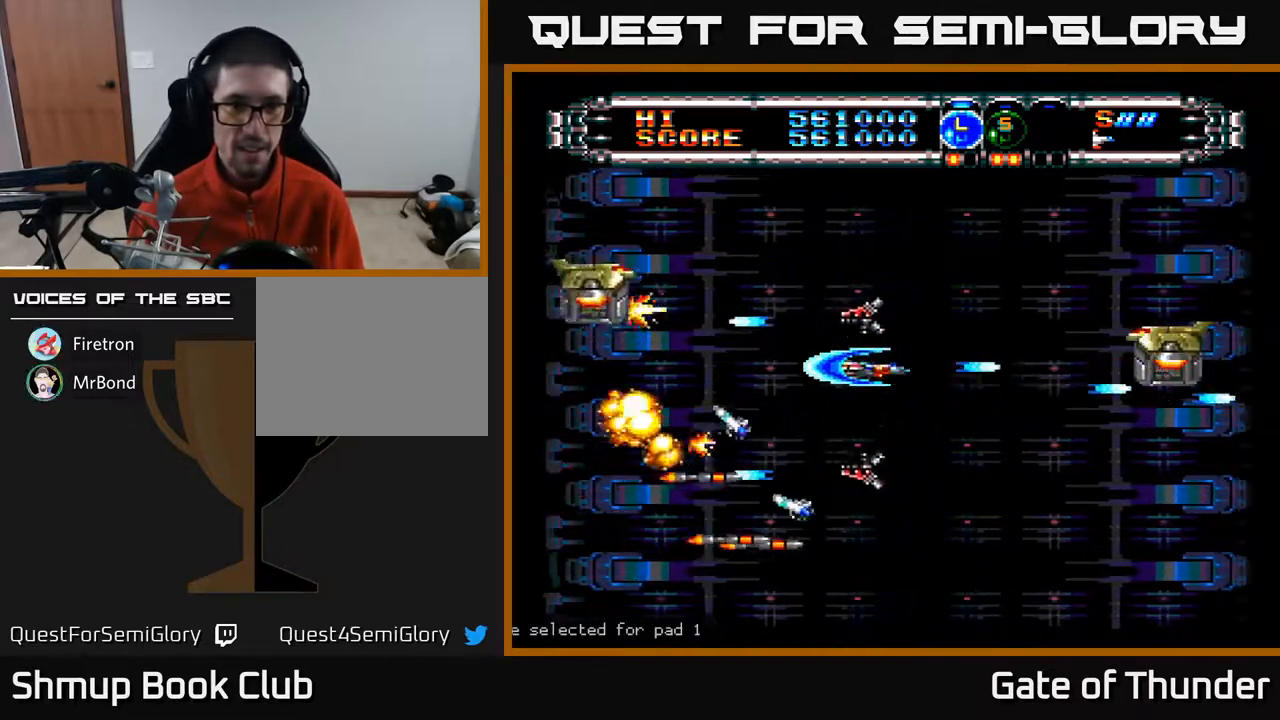
{"buttons": ["A", "DPAD_DOWN"], "left_stick": "center", "events": [[167, "DPAD_RIGHT", "down"], [183, "DPAD_UP", "down"], [200, "DPAD_RIGHT", "up"], [300, "DPAD_LEFT", "down"], [350, "DPAD_UP", "up"], [467, "DPAD_DOWN", "down"], [467, "DPAD_LEFT", "up"]]}
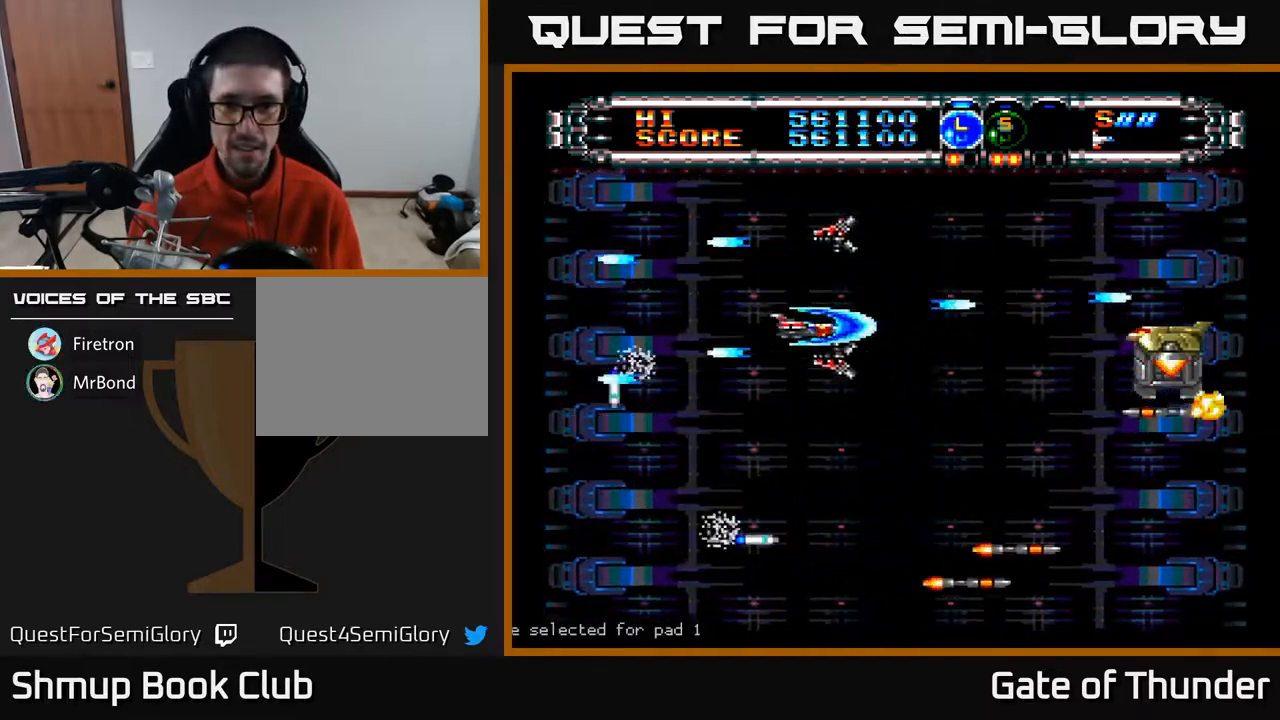
{"buttons": ["A"], "left_stick": "center", "events": [[33, "DPAD_RIGHT", "down"], [150, "DPAD_RIGHT", "up"], [183, "DPAD_DOWN", "up"]]}
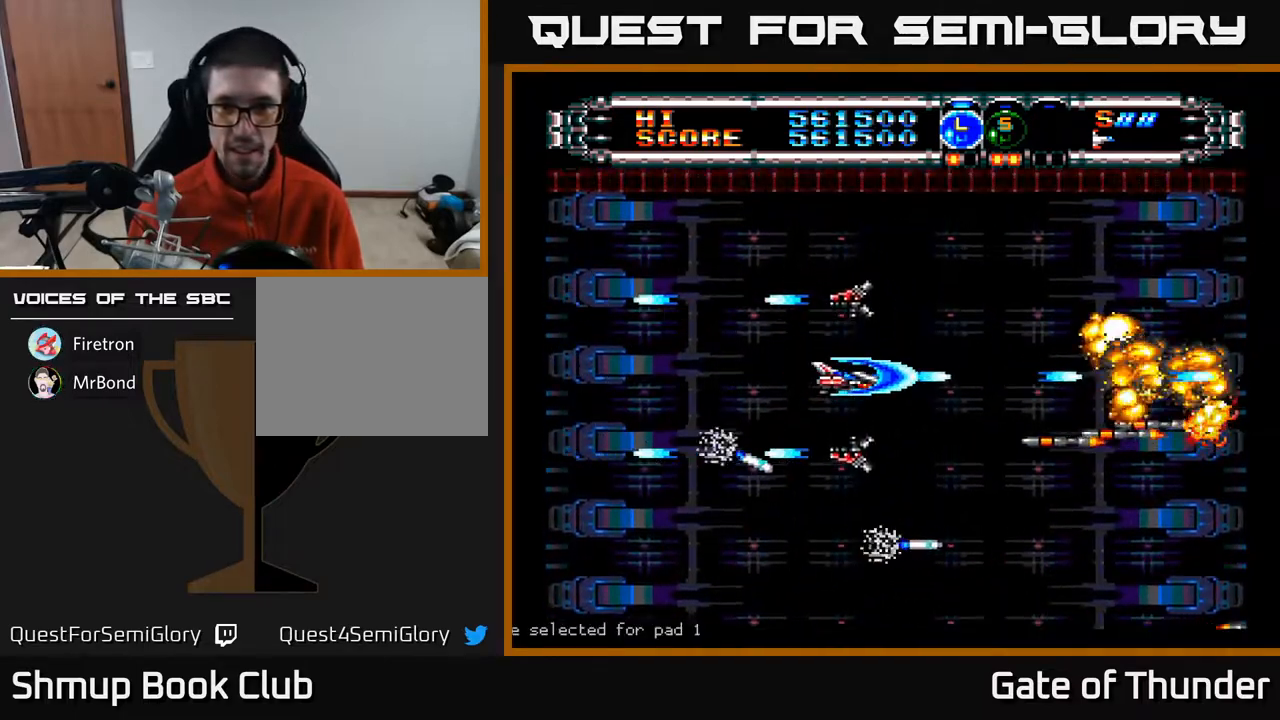
{"buttons": ["A", "DPAD_UP"], "left_stick": "center", "events": [[217, "DPAD_LEFT", "down"], [300, "DPAD_DOWN", "down"], [367, "DPAD_DOWN", "up"], [417, "DPAD_UP", "down"], [500, "DPAD_LEFT", "up"]]}
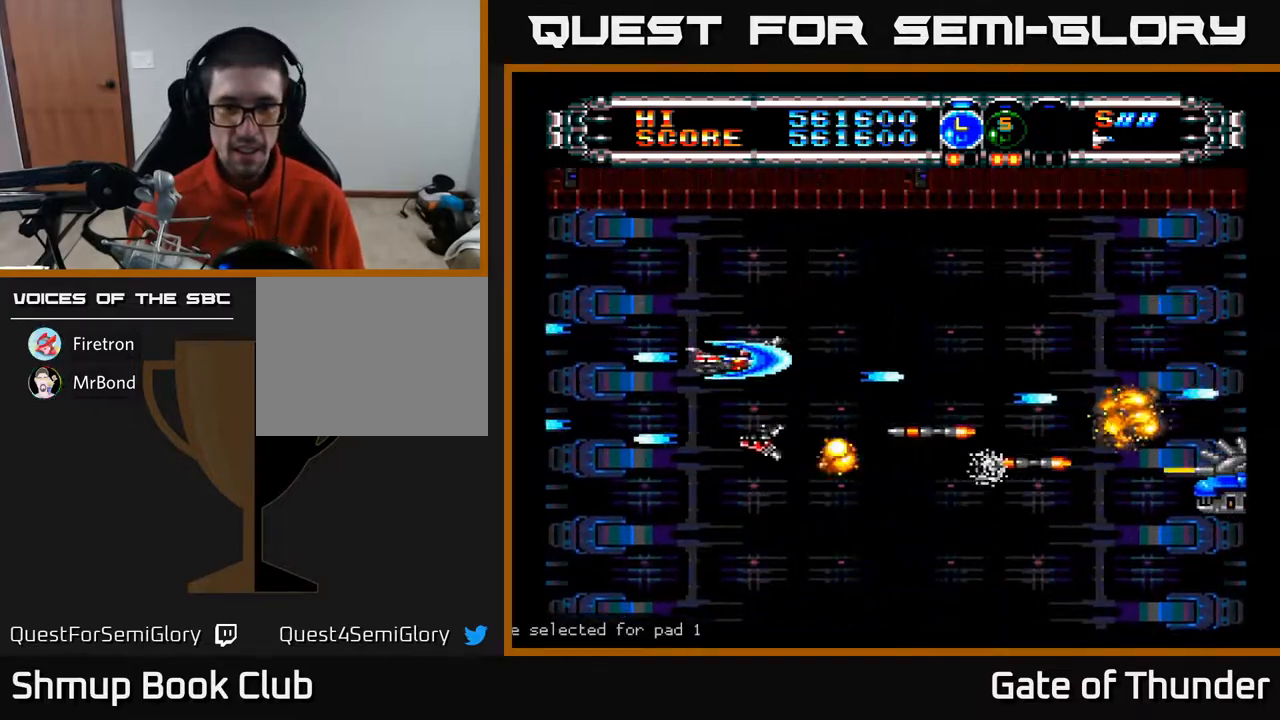
{"buttons": ["A", "DPAD_DOWN"], "left_stick": "center", "events": [[50, "DPAD_UP", "up"], [67, "DPAD_RIGHT", "down"], [117, "DPAD_DOWN", "down"], [117, "DPAD_RIGHT", "up"], [167, "DPAD_DOWN", "up"], [217, "DPAD_UP", "down"], [283, "DPAD_RIGHT", "down"], [283, "DPAD_UP", "up"], [467, "DPAD_DOWN", "down"], [483, "DPAD_RIGHT", "up"]]}
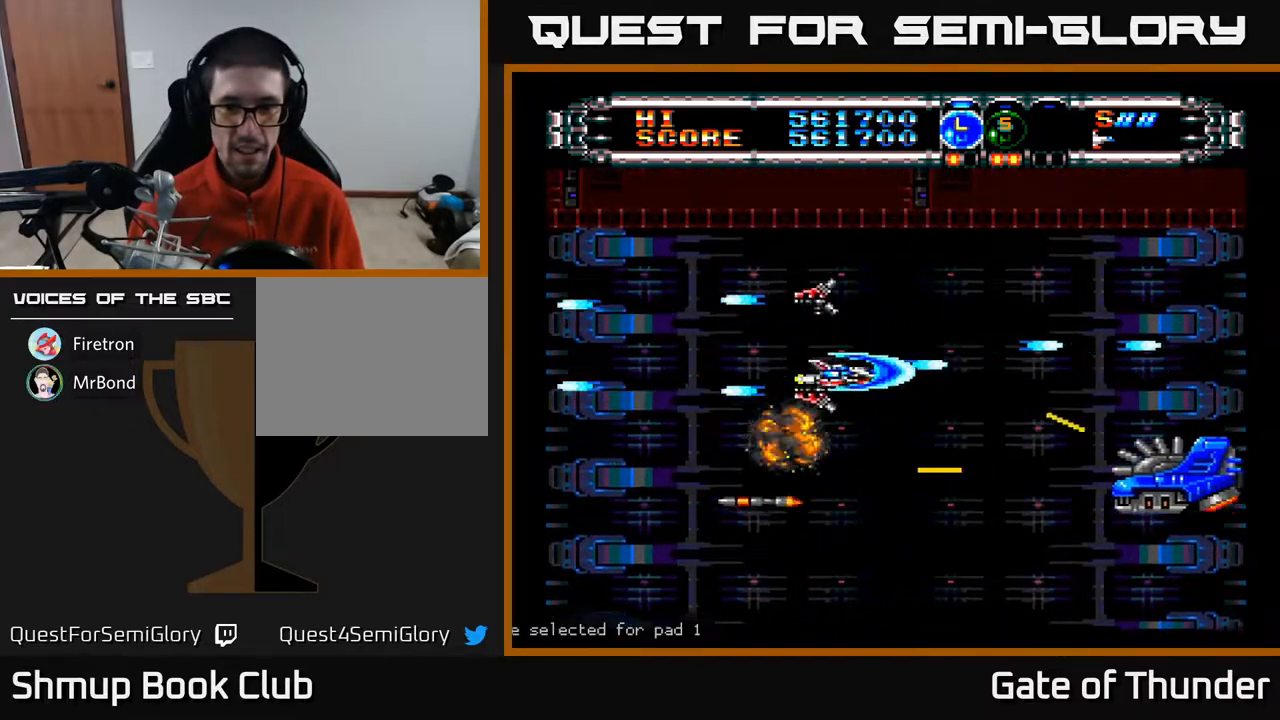
{"buttons": ["A", "DPAD_DOWN"], "left_stick": "center", "events": [[117, "DPAD_DOWN", "up"], [133, "DPAD_LEFT", "down"], [150, "DPAD_UP", "down"], [233, "DPAD_UP", "up"], [333, "DPAD_LEFT", "up"], [483, "DPAD_DOWN", "down"]]}
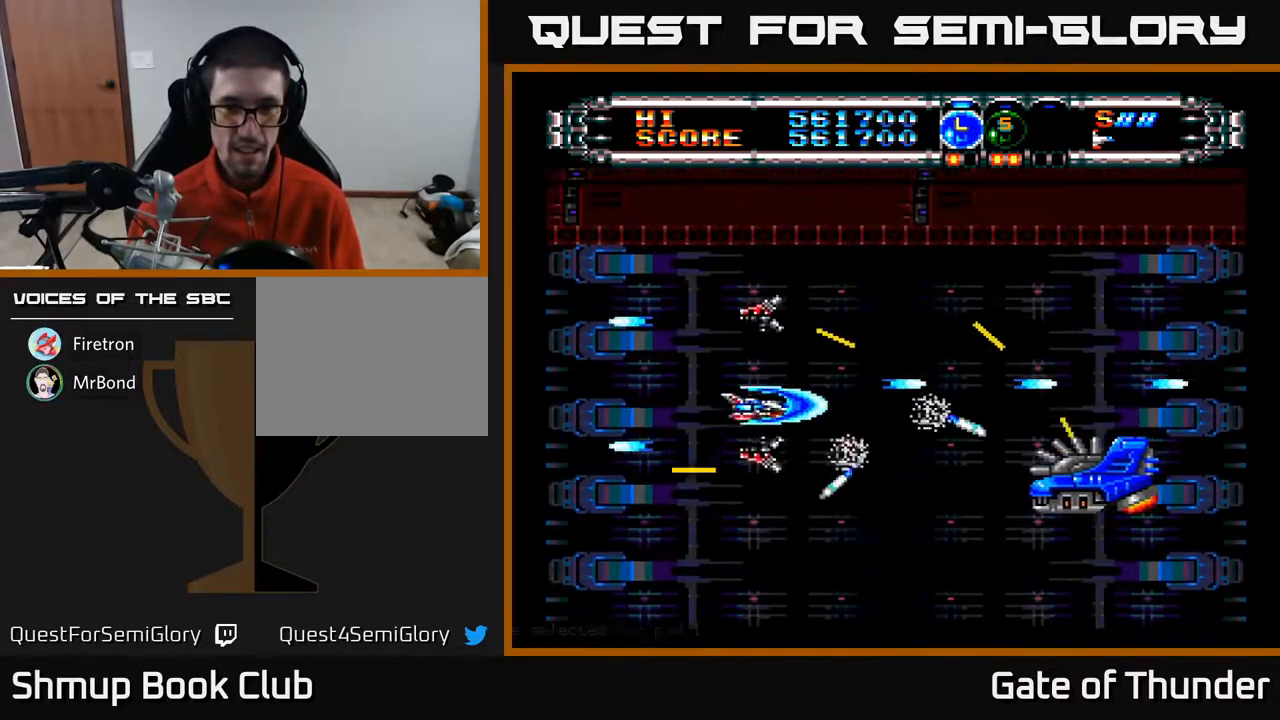
{"buttons": ["A"], "left_stick": "center"}
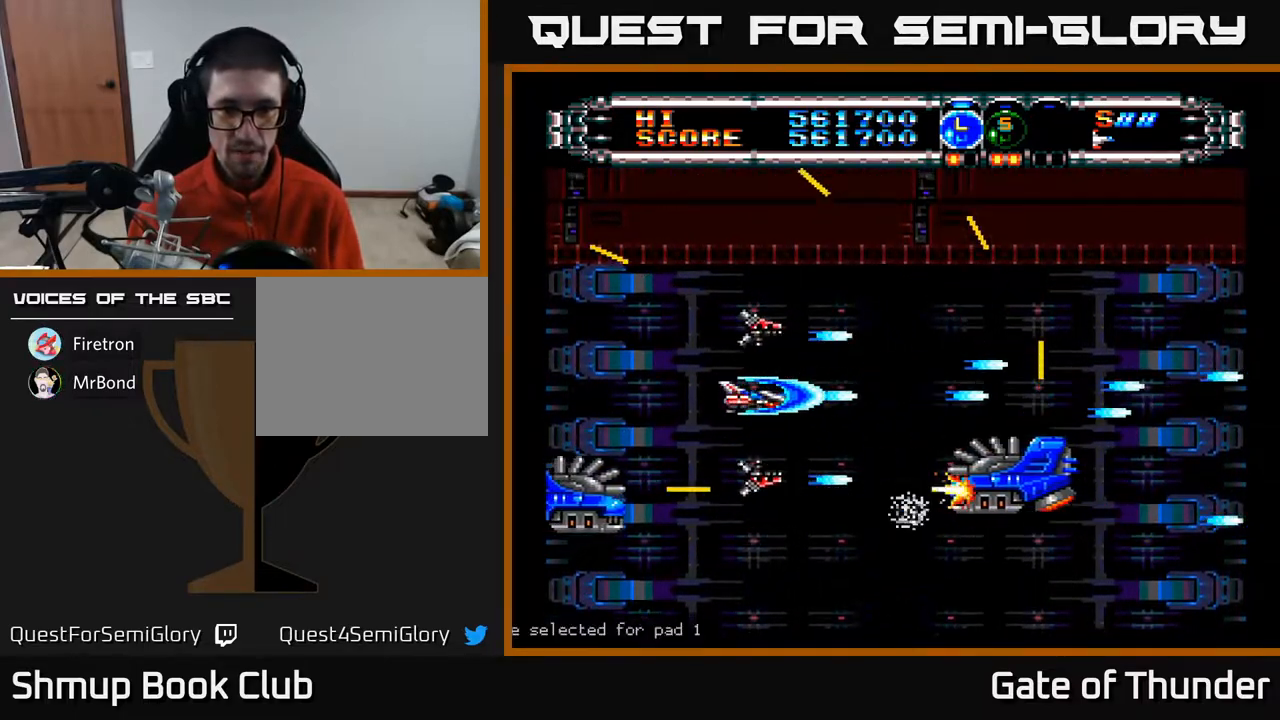
{"buttons": ["A", "DPAD_UP", "DPAD_LEFT"], "left_stick": "center", "events": [[83, "DPAD_DOWN", "down"], [133, "DPAD_DOWN", "up"], [433, "DPAD_LEFT", "down"], [450, "DPAD_UP", "down"]]}
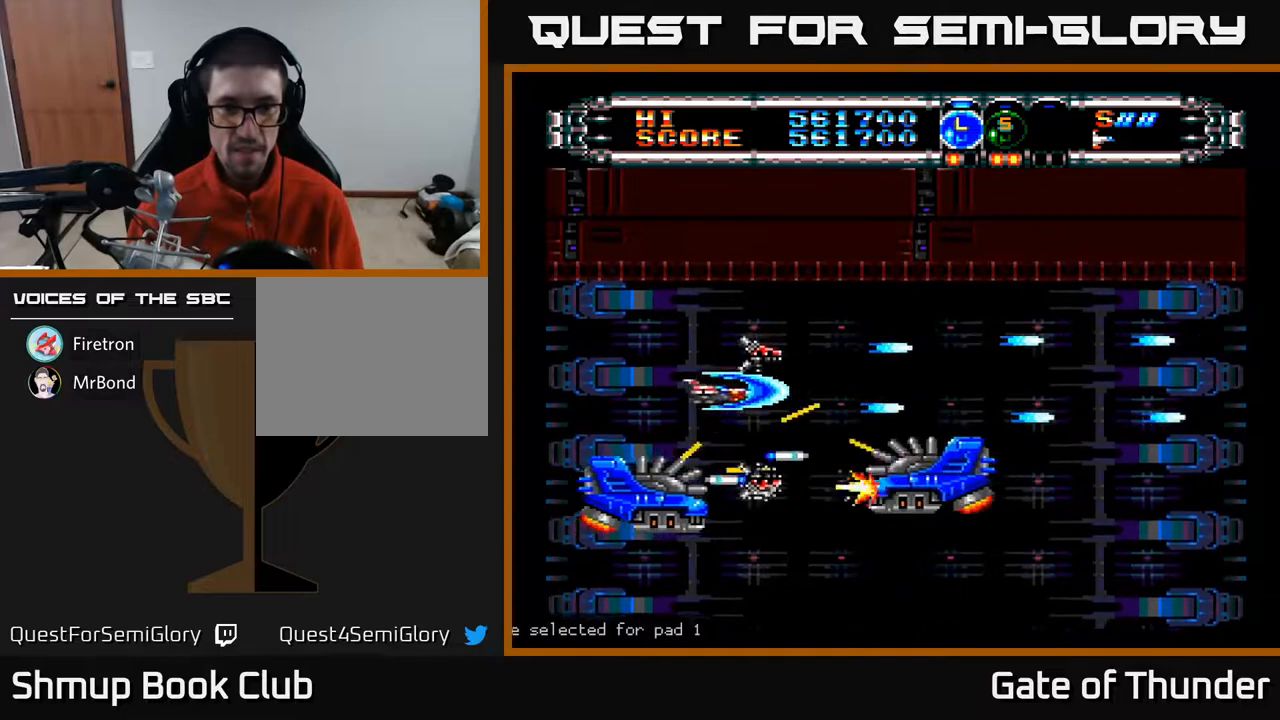
{"buttons": ["A"], "left_stick": "center", "events": [[117, "DPAD_UP", "up"], [233, "DPAD_DOWN", "down"], [283, "DPAD_DOWN", "up"], [317, "DPAD_UP", "down"], [450, "DPAD_UP", "up"], [500, "DPAD_LEFT", "up"]]}
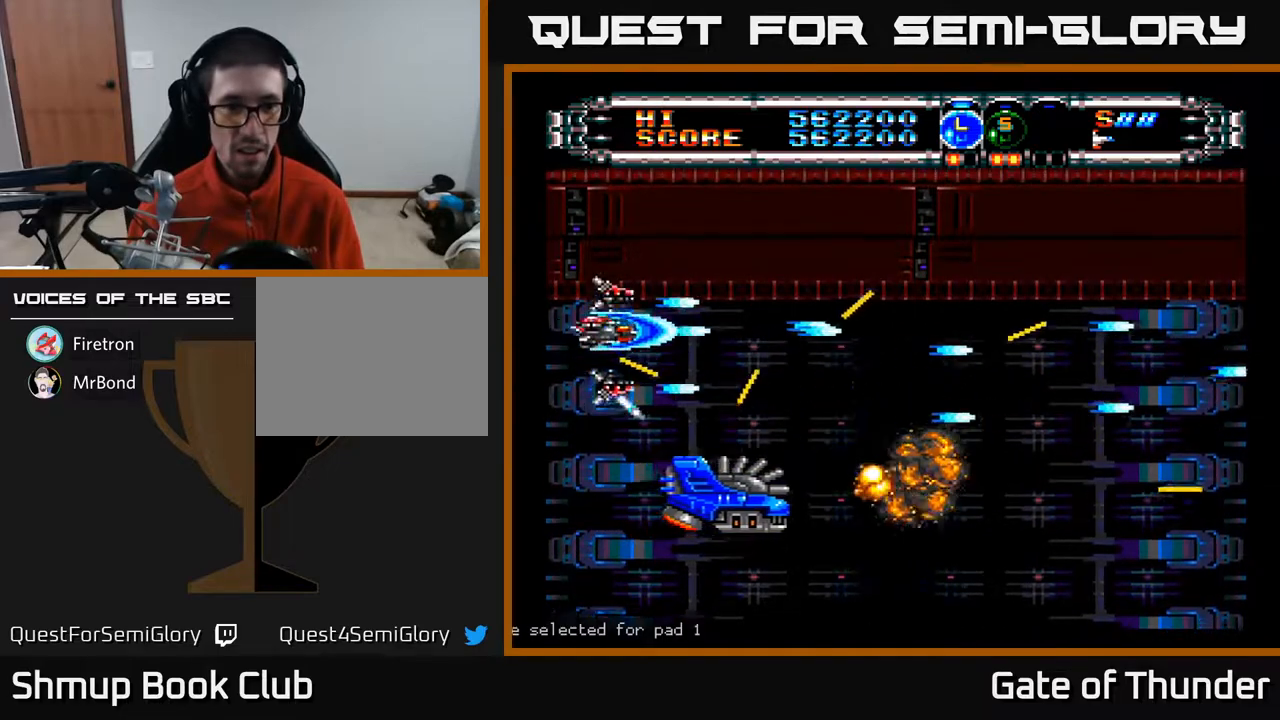
{"buttons": ["A"], "left_stick": "center", "events": [[67, "DPAD_LEFT", "down"], [83, "DPAD_DOWN", "down"], [167, "DPAD_LEFT", "up"], [283, "DPAD_DOWN", "up"], [300, "DPAD_RIGHT", "down"], [367, "DPAD_DOWN", "down"], [400, "DPAD_RIGHT", "up"], [450, "DPAD_DOWN", "up"]]}
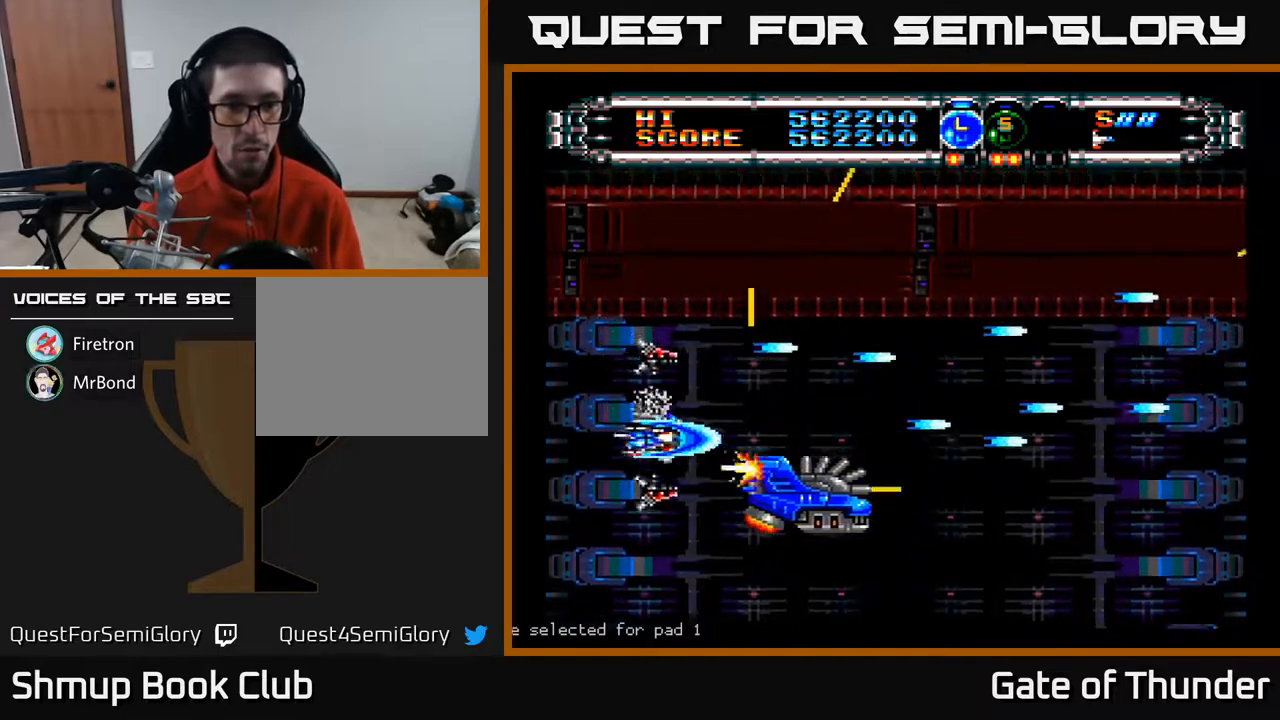
{"buttons": ["A"], "left_stick": "center", "events": []}
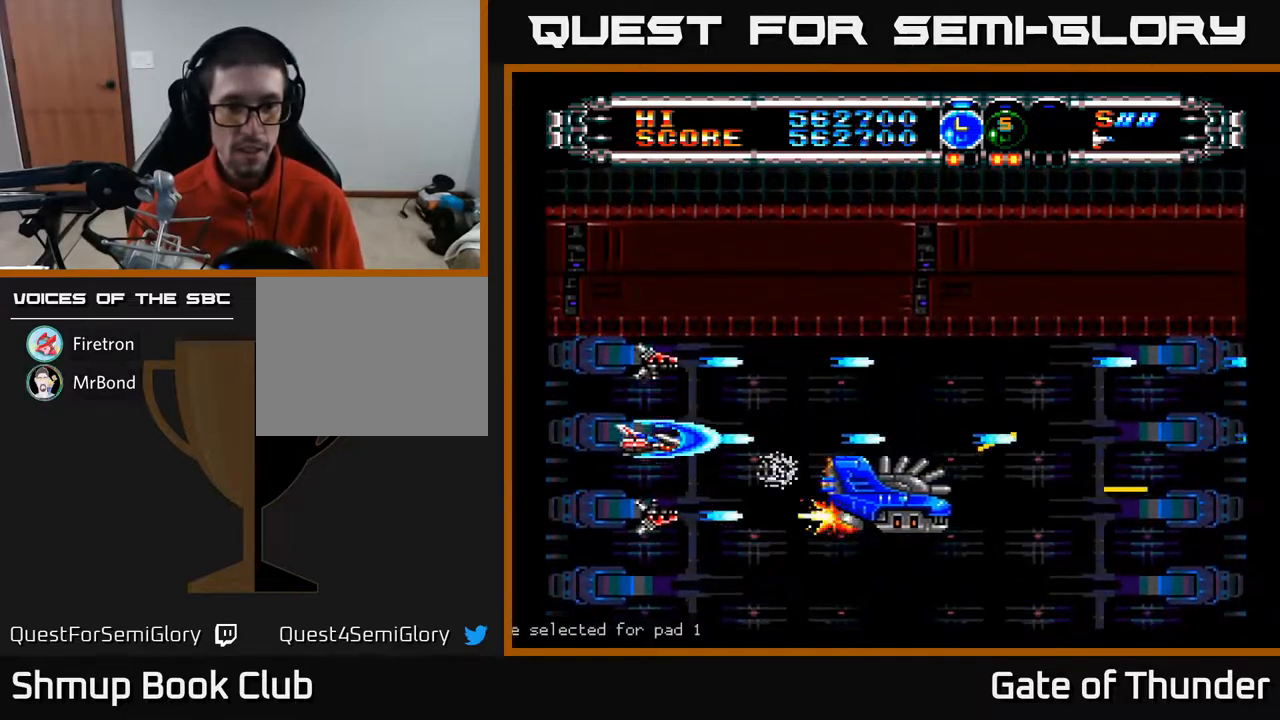
{"buttons": ["A", "DPAD_RIGHT"], "left_stick": "center", "events": [[167, "DPAD_LEFT", "down"], [317, "DPAD_DOWN", "down"], [317, "DPAD_LEFT", "up"], [383, "DPAD_RIGHT", "down"], [500, "DPAD_DOWN", "up"]]}
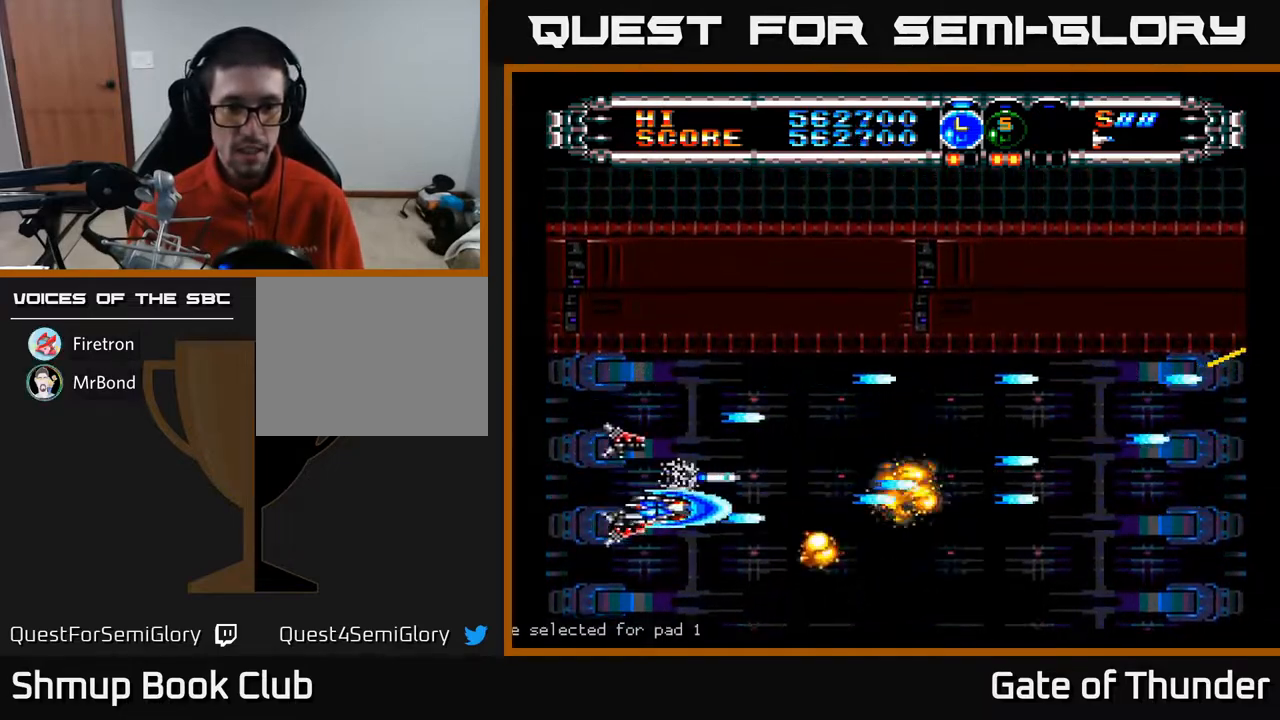
{"buttons": ["A", "DPAD_RIGHT"], "left_stick": "center", "events": [[200, "DPAD_UP", "down"], [283, "DPAD_RIGHT", "up"], [400, "DPAD_RIGHT", "down"], [417, "DPAD_UP", "up"]]}
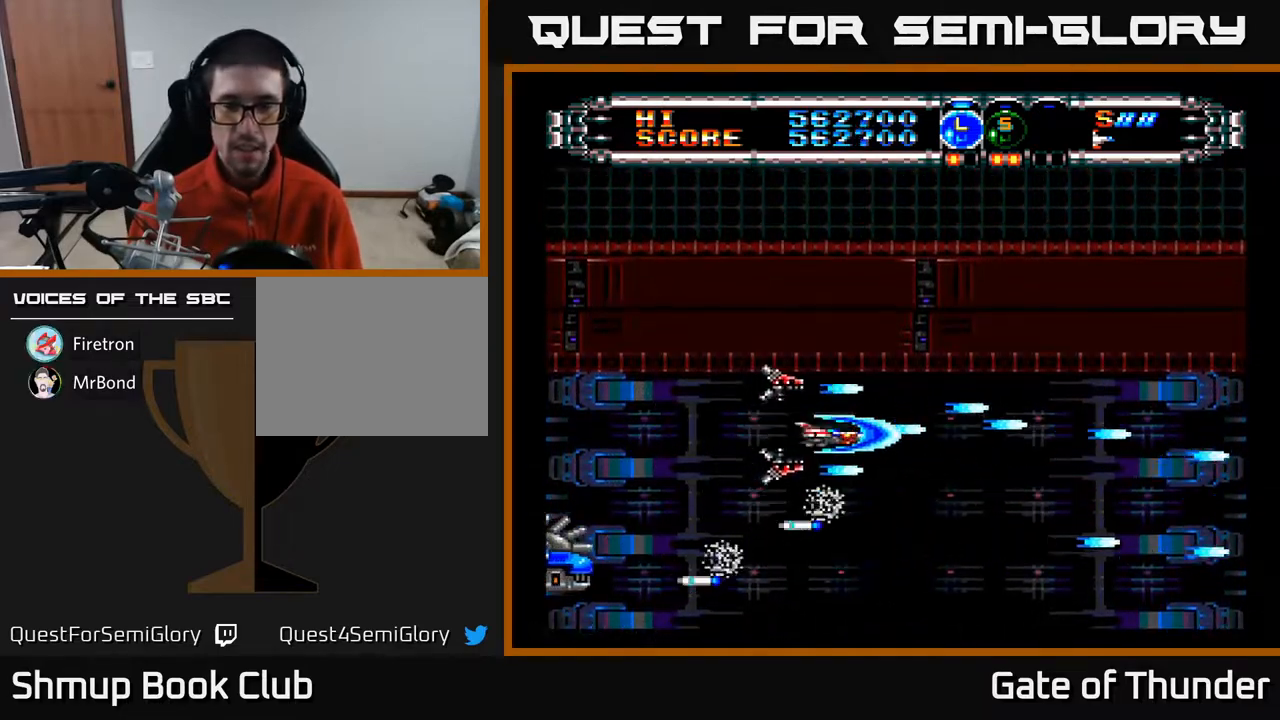
{"buttons": ["A", "DPAD_LEFT"], "left_stick": "center", "events": [[17, "DPAD_DOWN", "down"], [183, "DPAD_DOWN", "up"], [250, "DPAD_RIGHT", "up"], [267, "DPAD_UP", "down"], [300, "DPAD_LEFT", "down"], [350, "DPAD_UP", "up"]]}
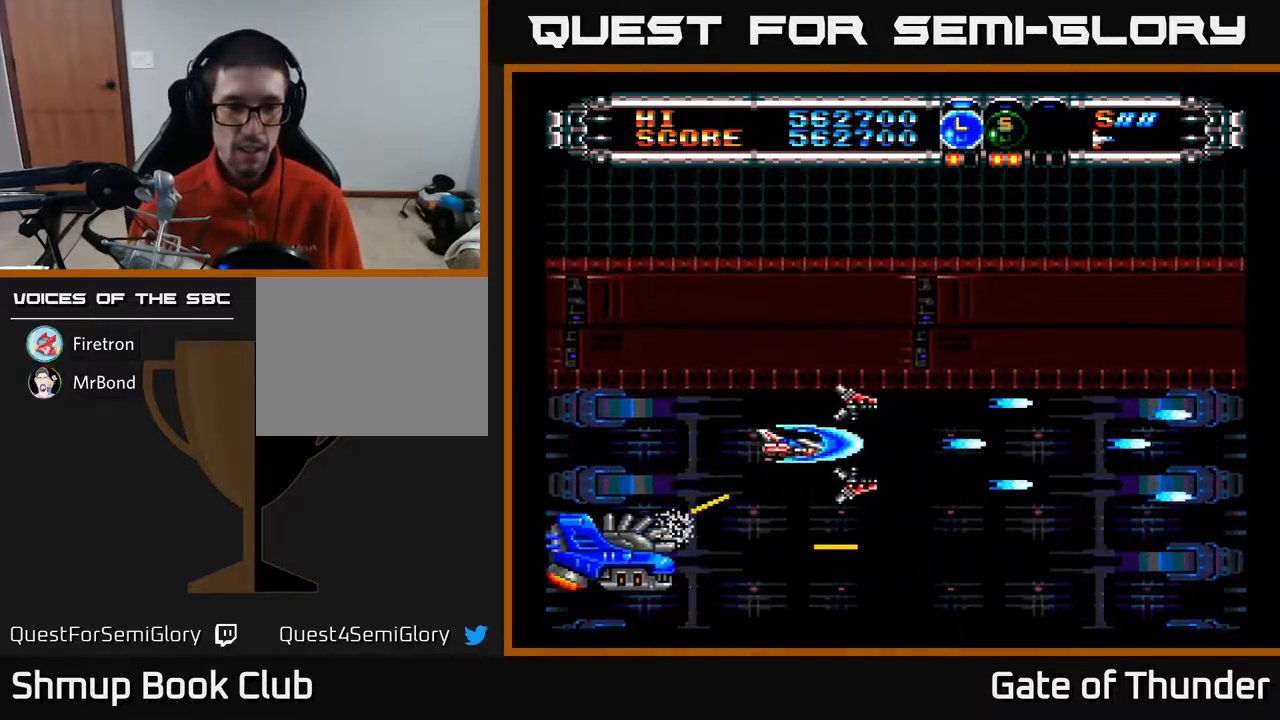
{"buttons": ["A", "DPAD_UP", "DPAD_LEFT"], "left_stick": "center", "events": [[383, "DPAD_DOWN", "down"], [383, "DPAD_LEFT", "up"], [467, "DPAD_DOWN", "up"], [500, "DPAD_LEFT", "down"], [500, "DPAD_UP", "down"]]}
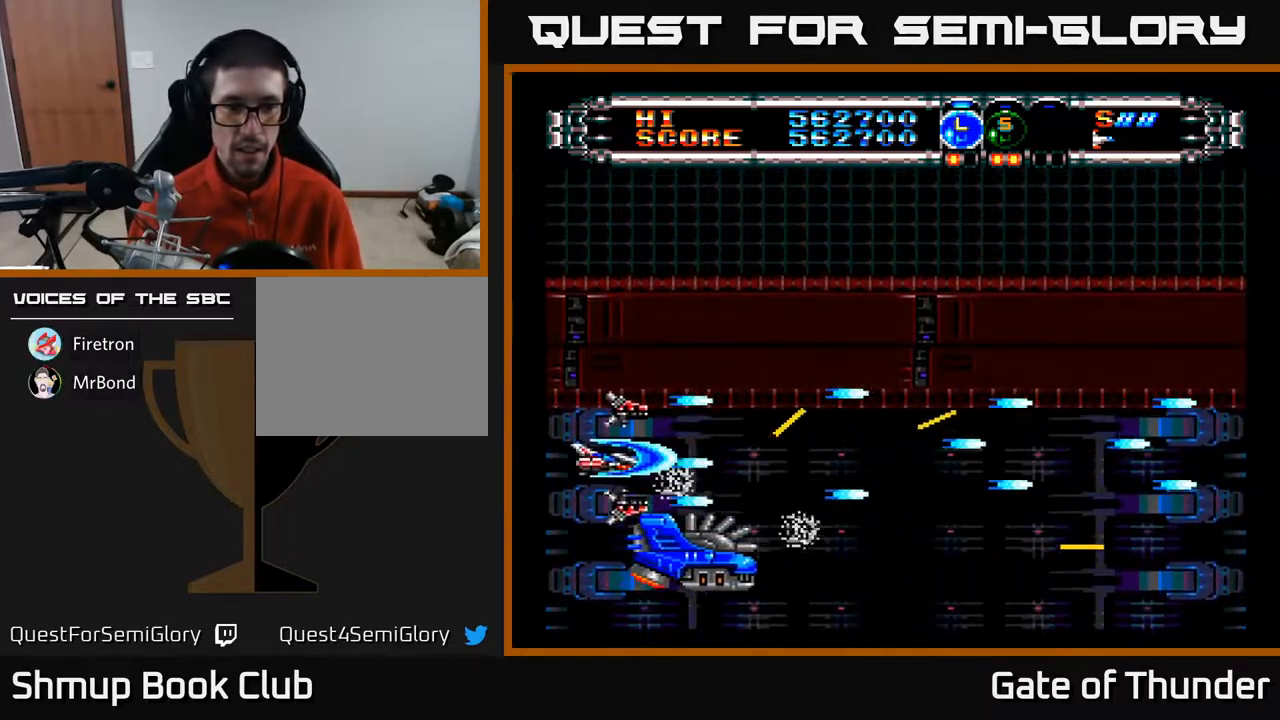
{"buttons": ["A"], "left_stick": "center", "events": [[50, "DPAD_UP", "up"], [83, "DPAD_LEFT", "up"], [217, "DPAD_DOWN", "down"], [317, "DPAD_DOWN", "up"]]}